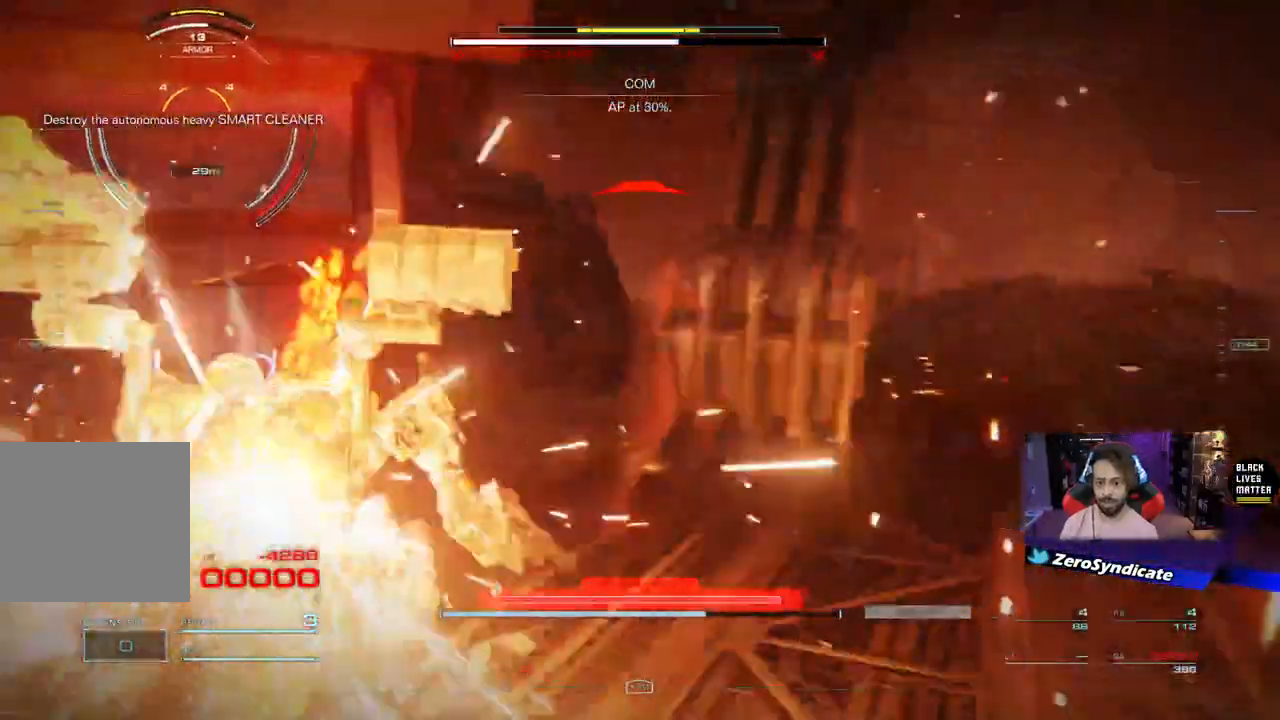
Gameplay with a controller (Xbox layout); each line is a JSON object with the inputs held at the frame after it. "events" lists button and stick changes between this image and that frame as [ms after this image, input, new state], when the widget could be followed in between.
{"buttons": [], "left_stick": "up-right", "right_stick": "right", "events": [[283, "L2", "up"]]}
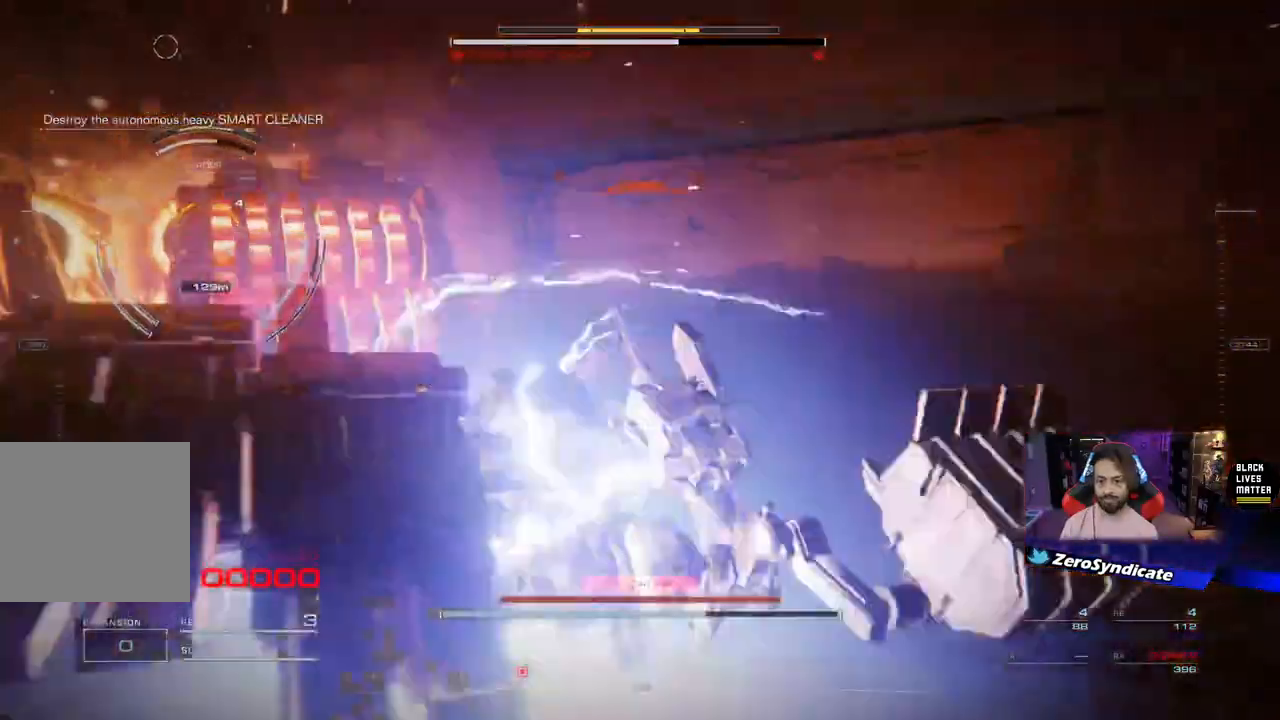
{"buttons": [], "left_stick": "center", "right_stick": "down-right", "events": [[83, "left_stick", "center"], [83, "right_stick", "down-right"]]}
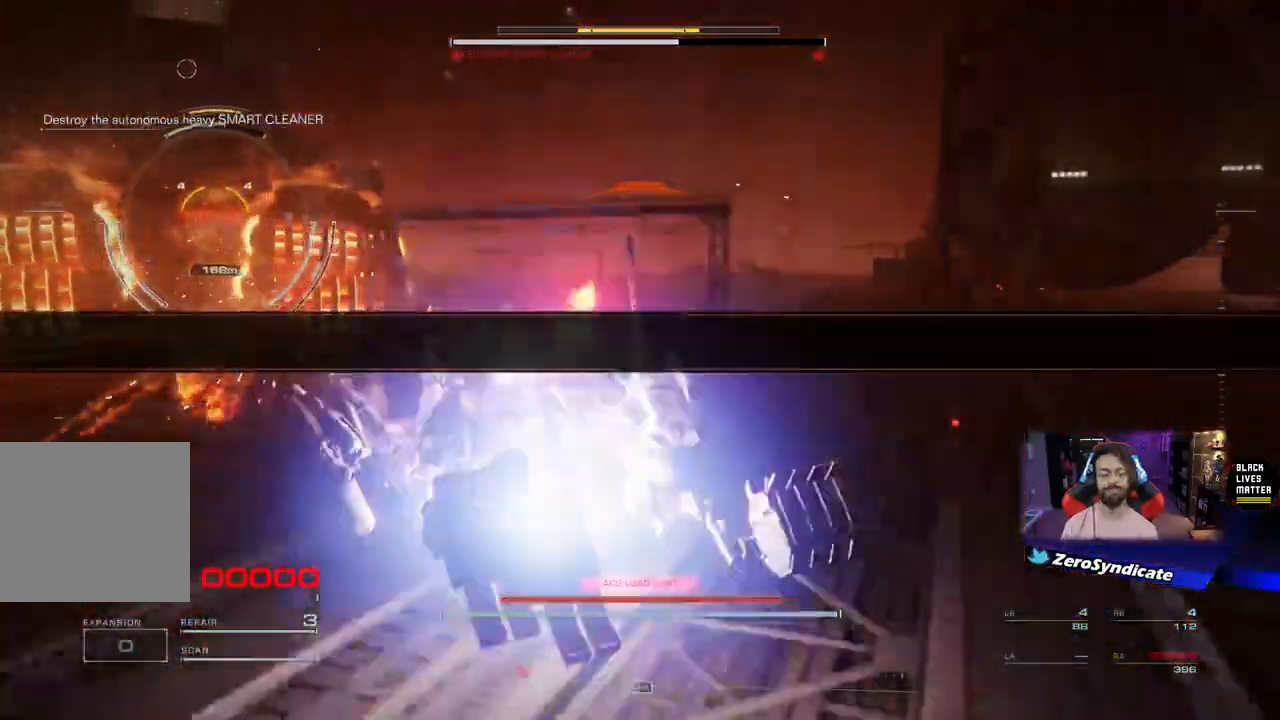
{"buttons": [], "left_stick": "center", "right_stick": "center", "events": [[183, "right_stick", "center"]]}
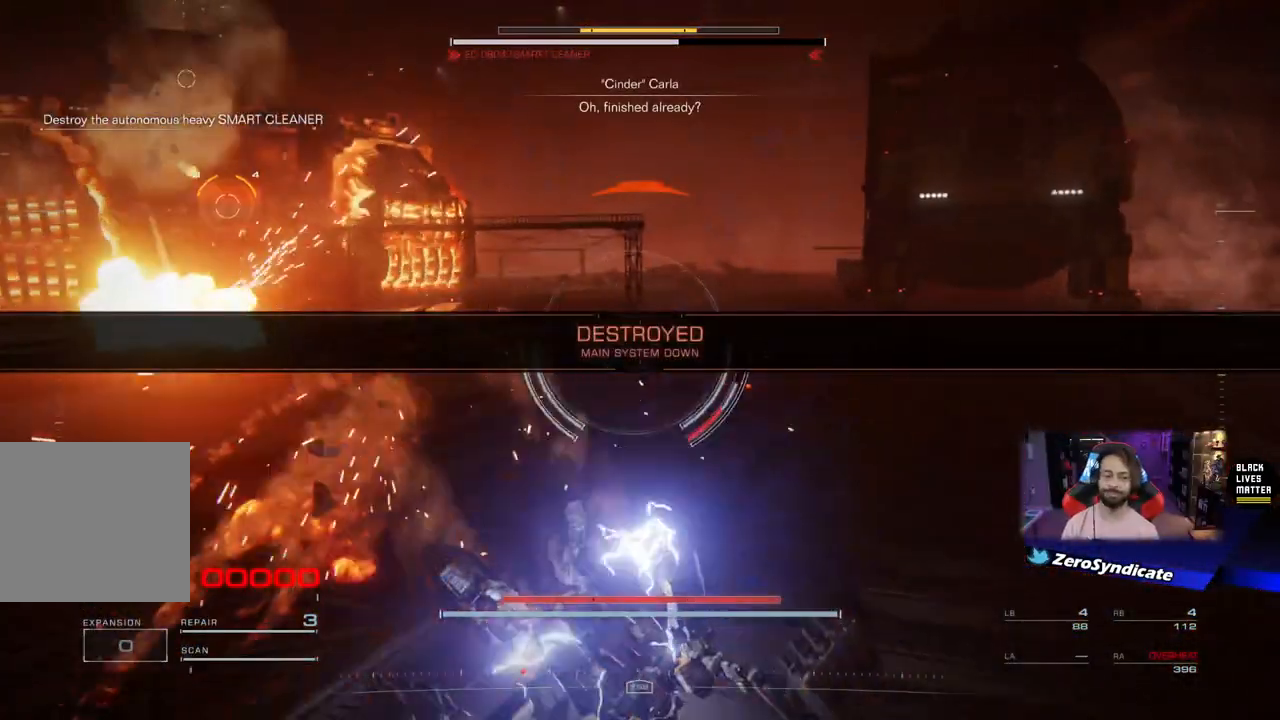
{"buttons": [], "left_stick": "center", "right_stick": "center", "events": []}
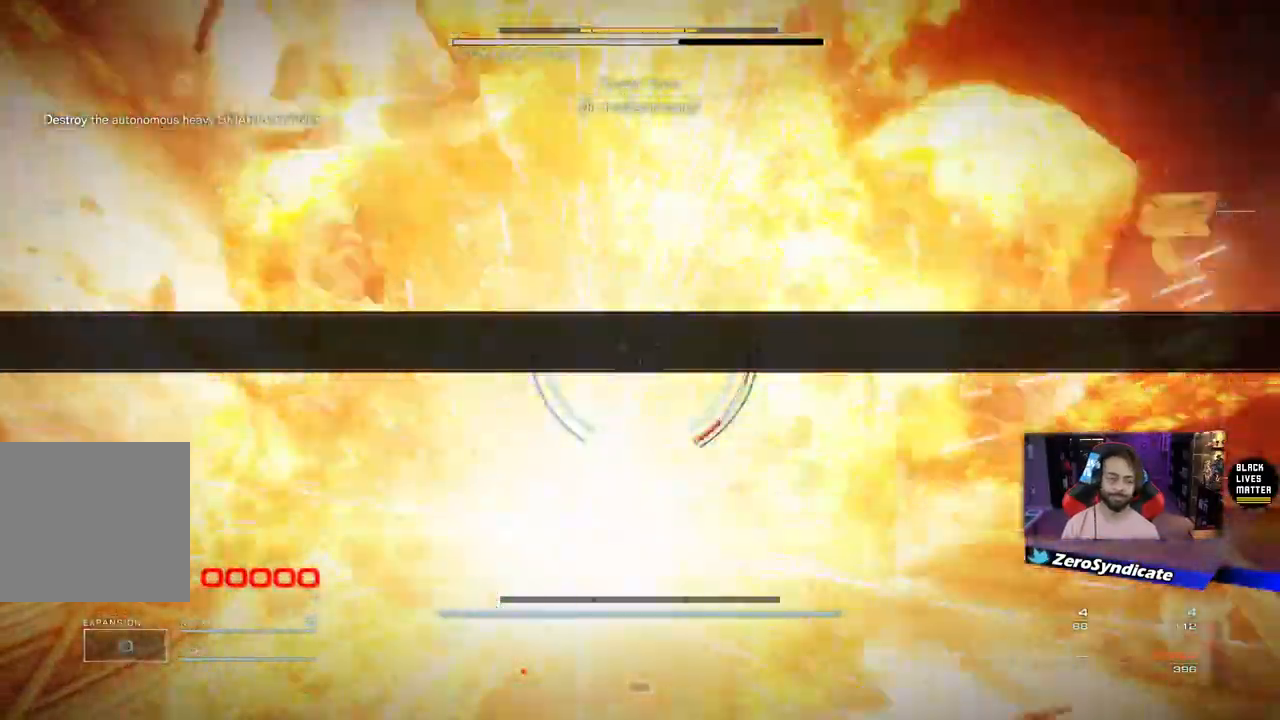
{"buttons": [], "left_stick": "center", "right_stick": "center", "events": []}
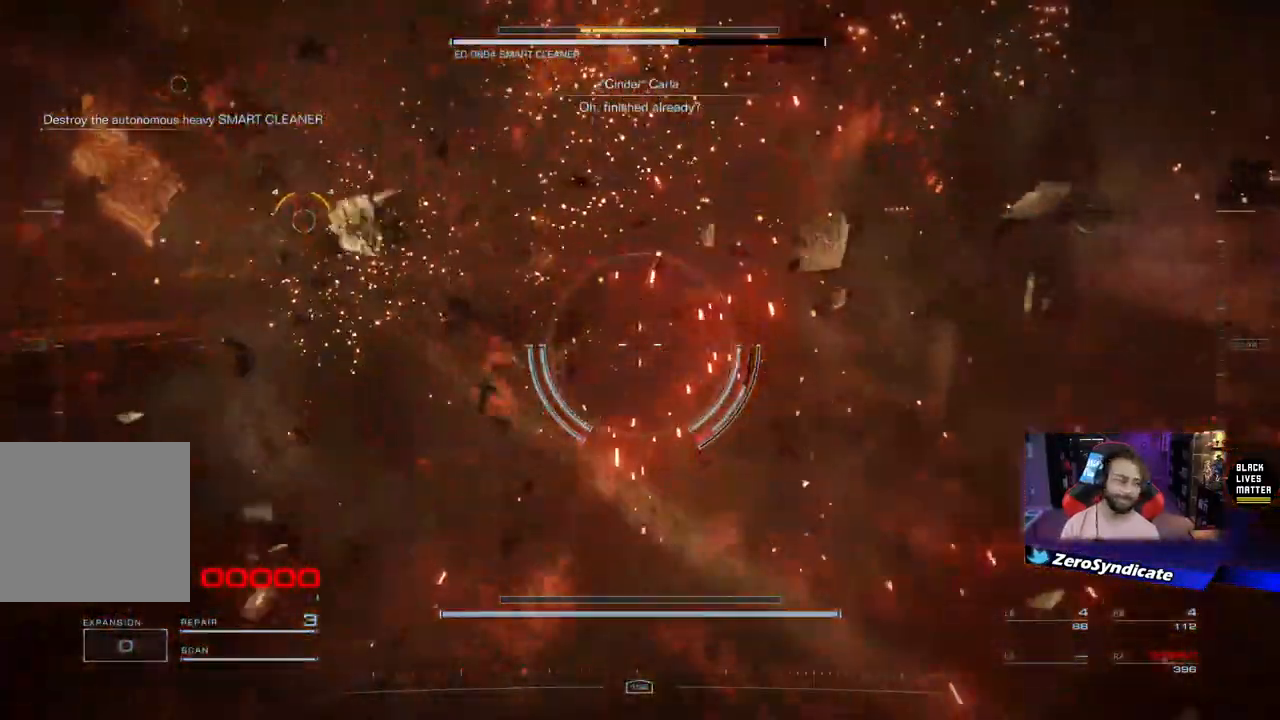
{"buttons": [], "left_stick": "center", "right_stick": "center", "events": []}
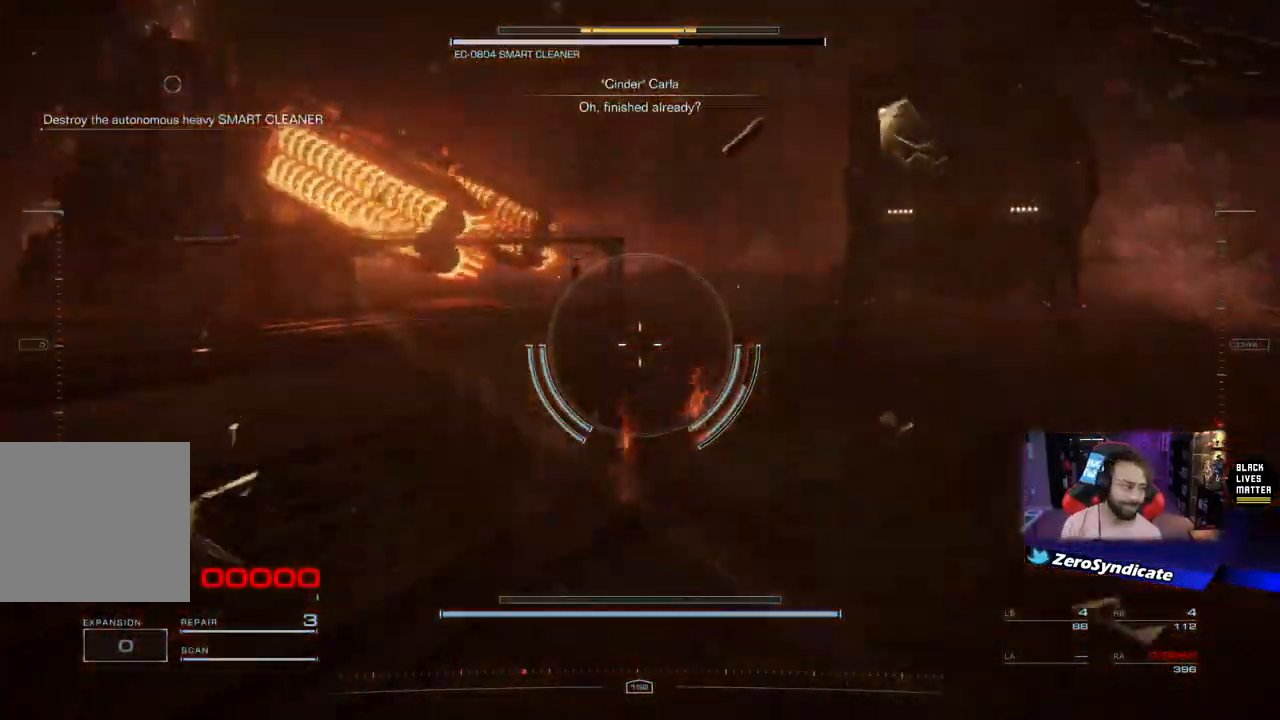
{"buttons": [], "left_stick": "center", "right_stick": "center", "events": []}
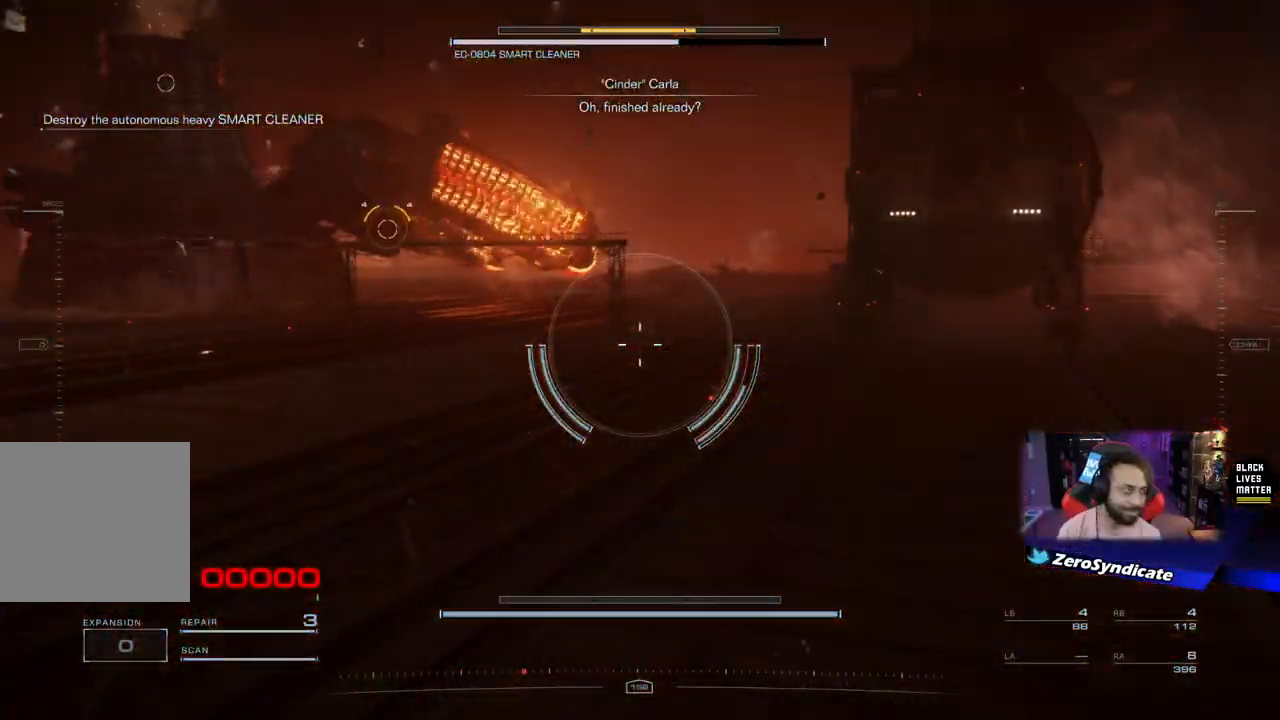
{"buttons": [], "left_stick": "center", "right_stick": "center", "events": []}
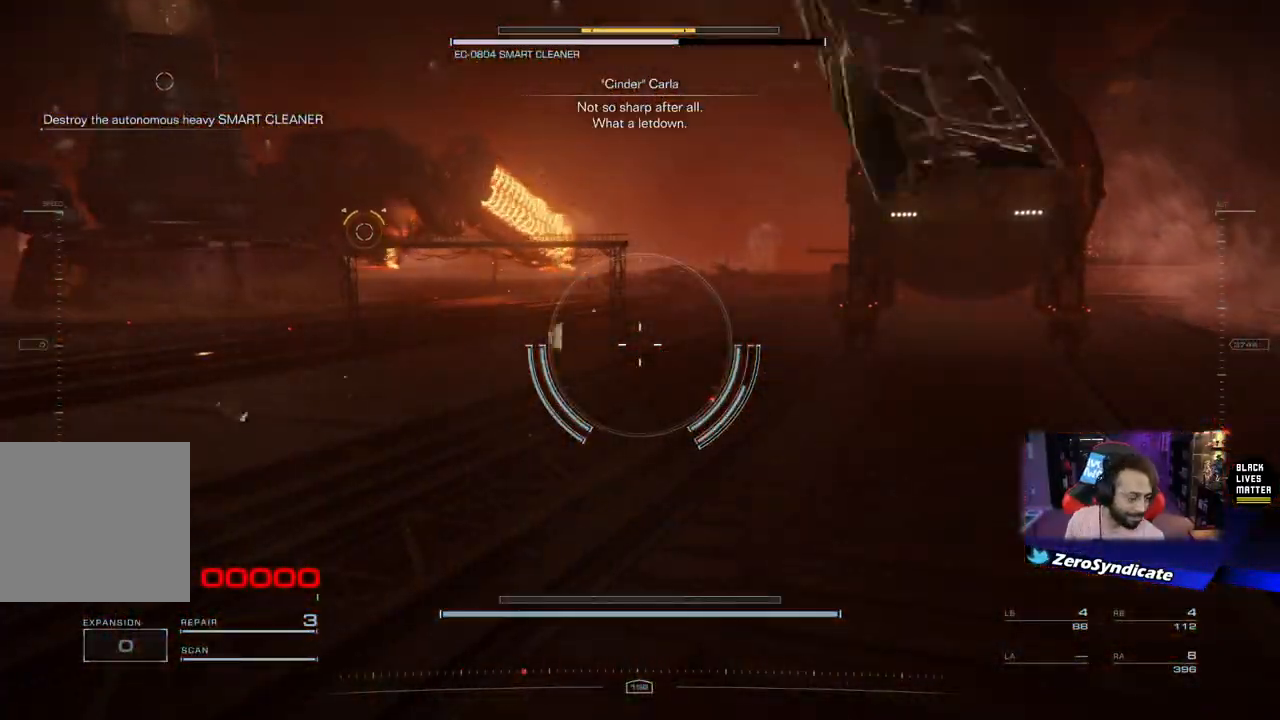
{"buttons": [], "left_stick": "center", "right_stick": "center", "events": []}
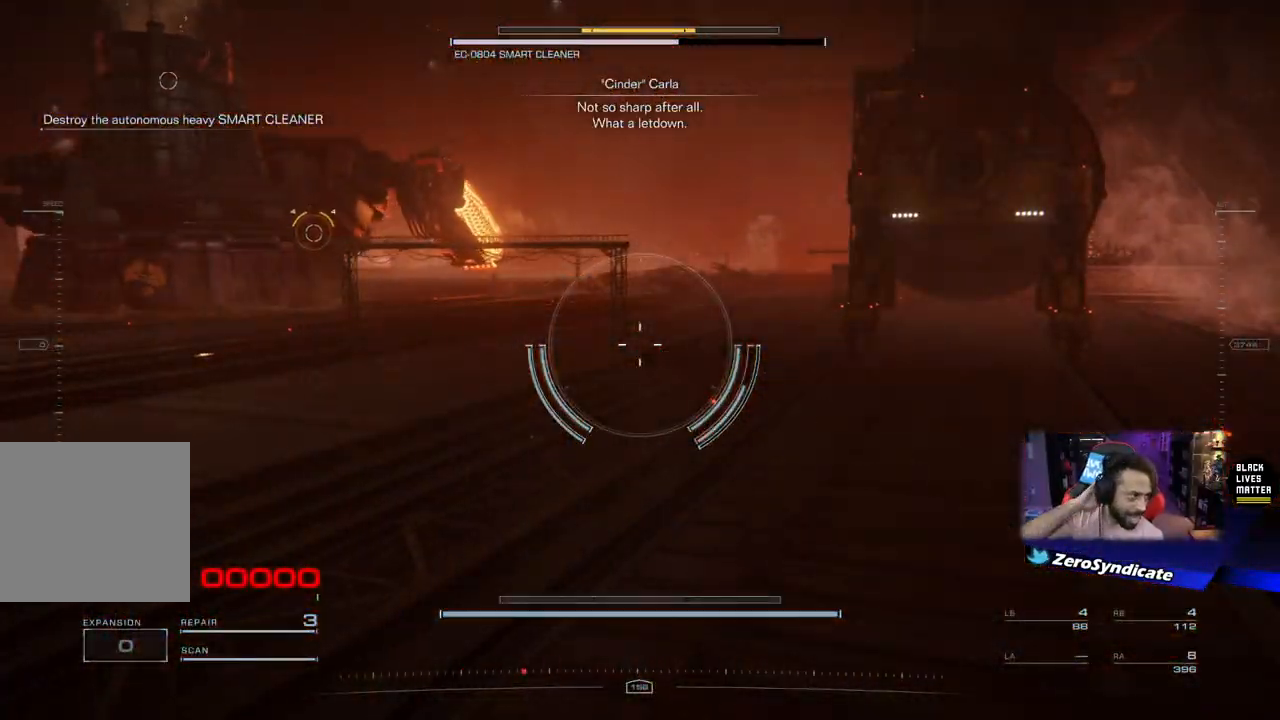
{"buttons": [], "left_stick": "center", "right_stick": "center", "events": []}
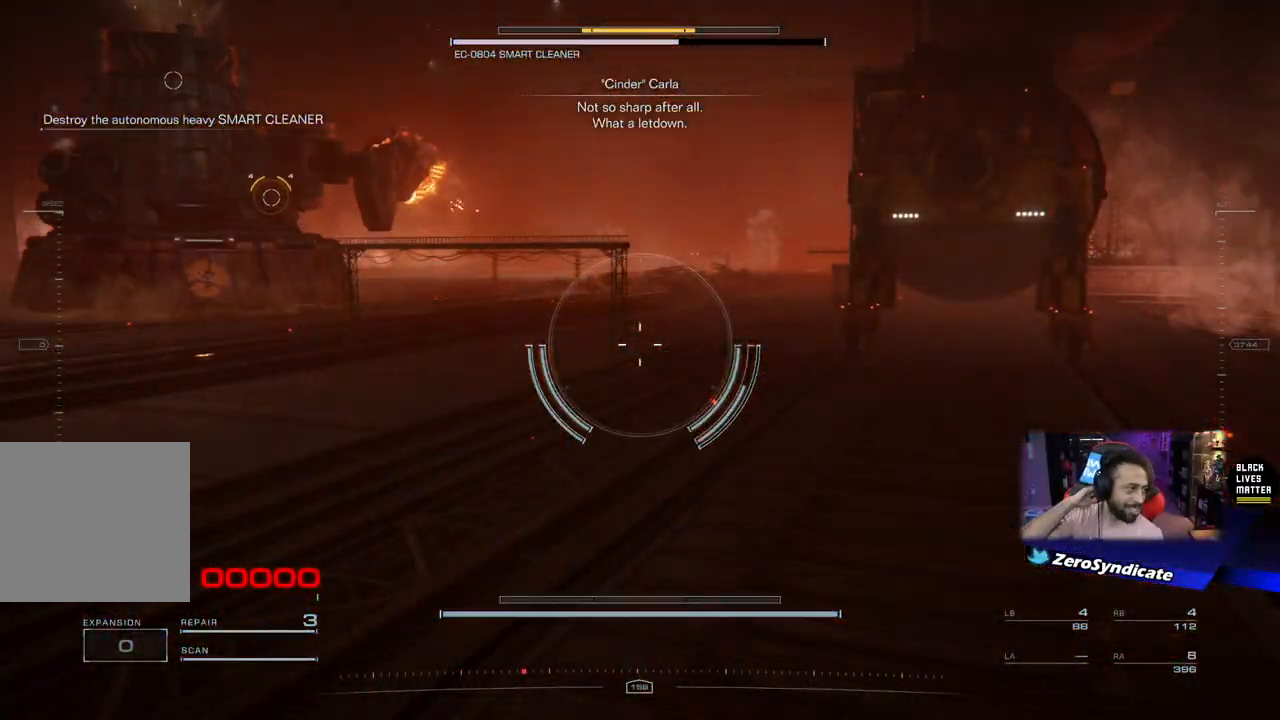
{"buttons": [], "left_stick": "center", "right_stick": "center", "events": []}
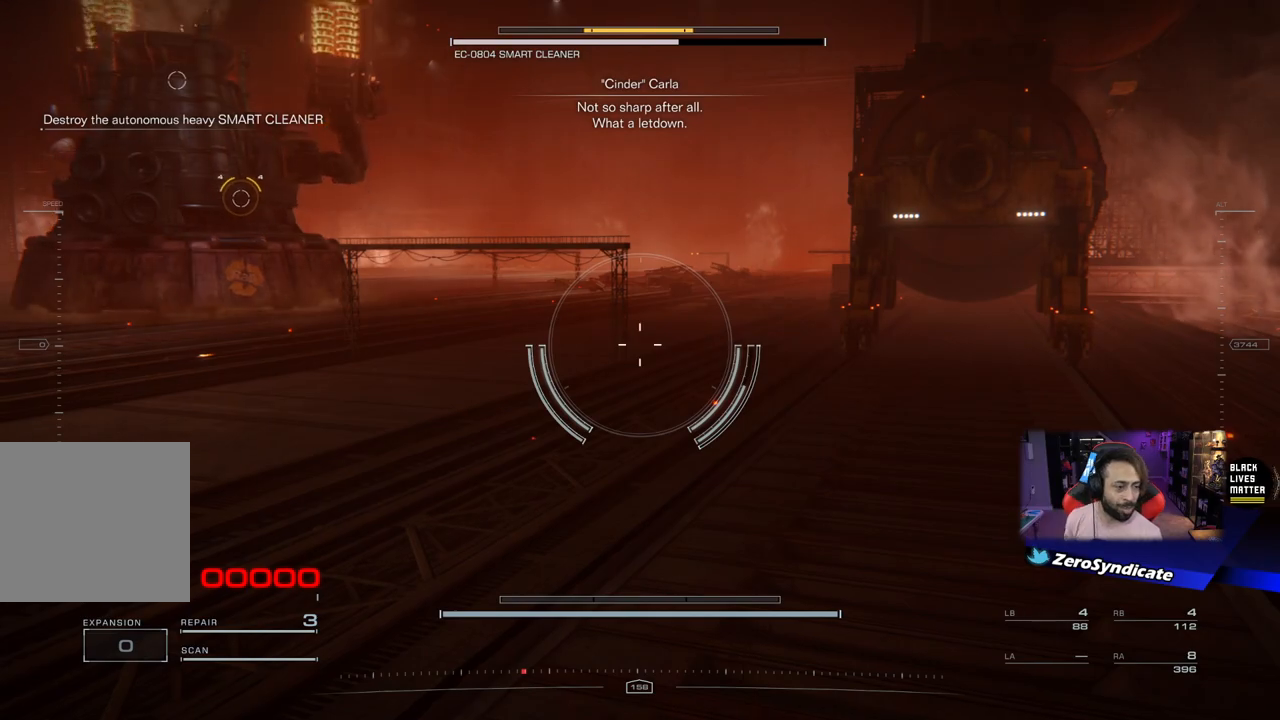
{"buttons": [], "left_stick": "center", "right_stick": "center", "events": []}
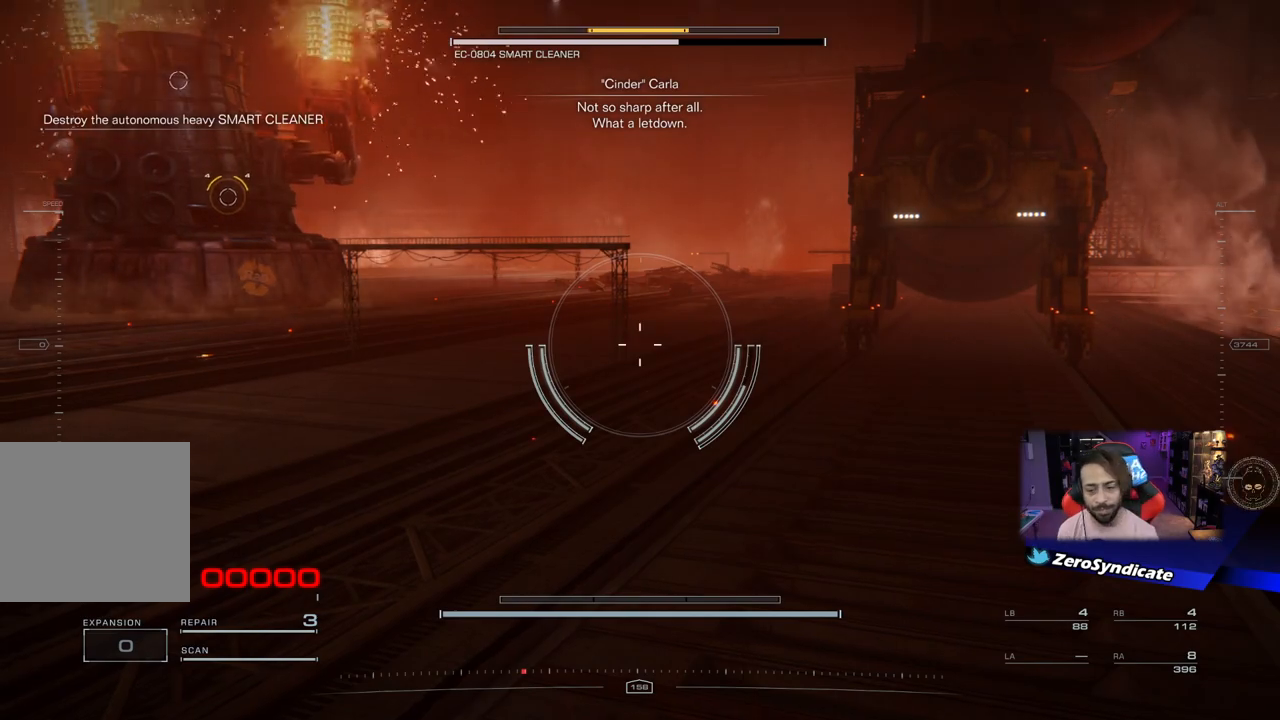
{"buttons": [], "left_stick": "center", "right_stick": "center", "events": []}
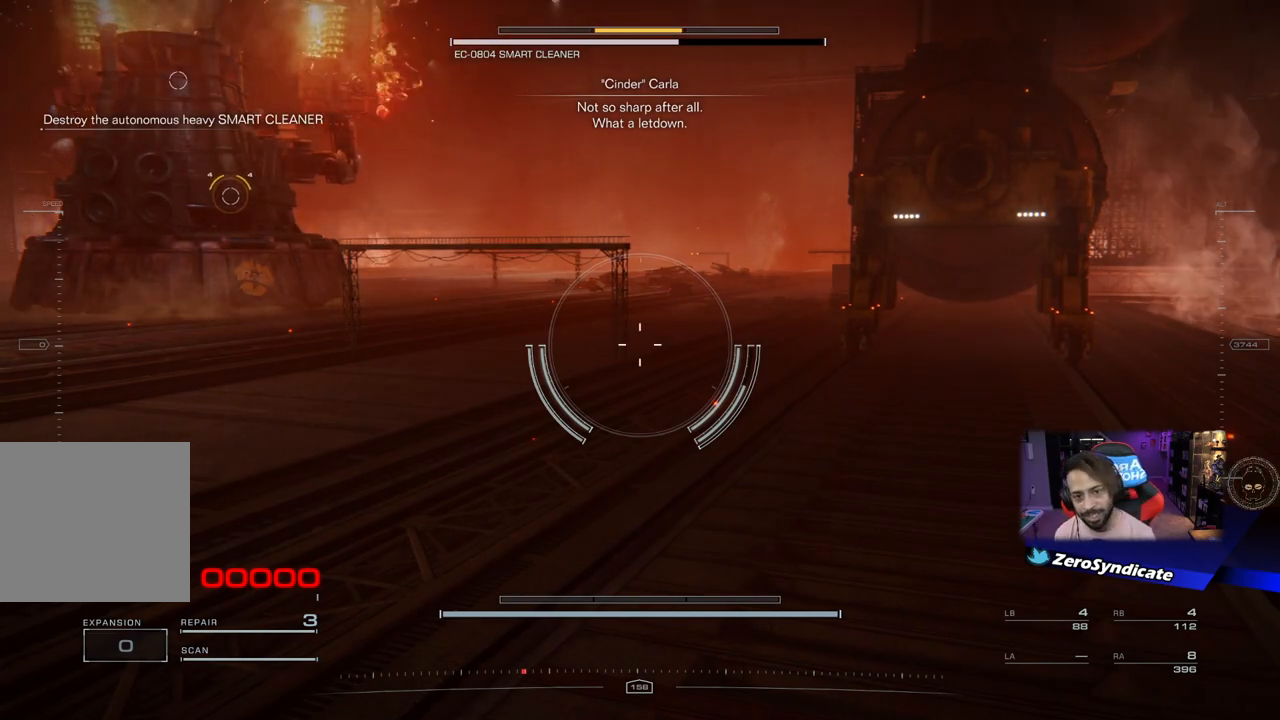
{"buttons": ["L3"], "left_stick": "center", "right_stick": "center", "events": [[150, "L3", "down"], [317, "L3", "up"], [433, "L3", "down"]]}
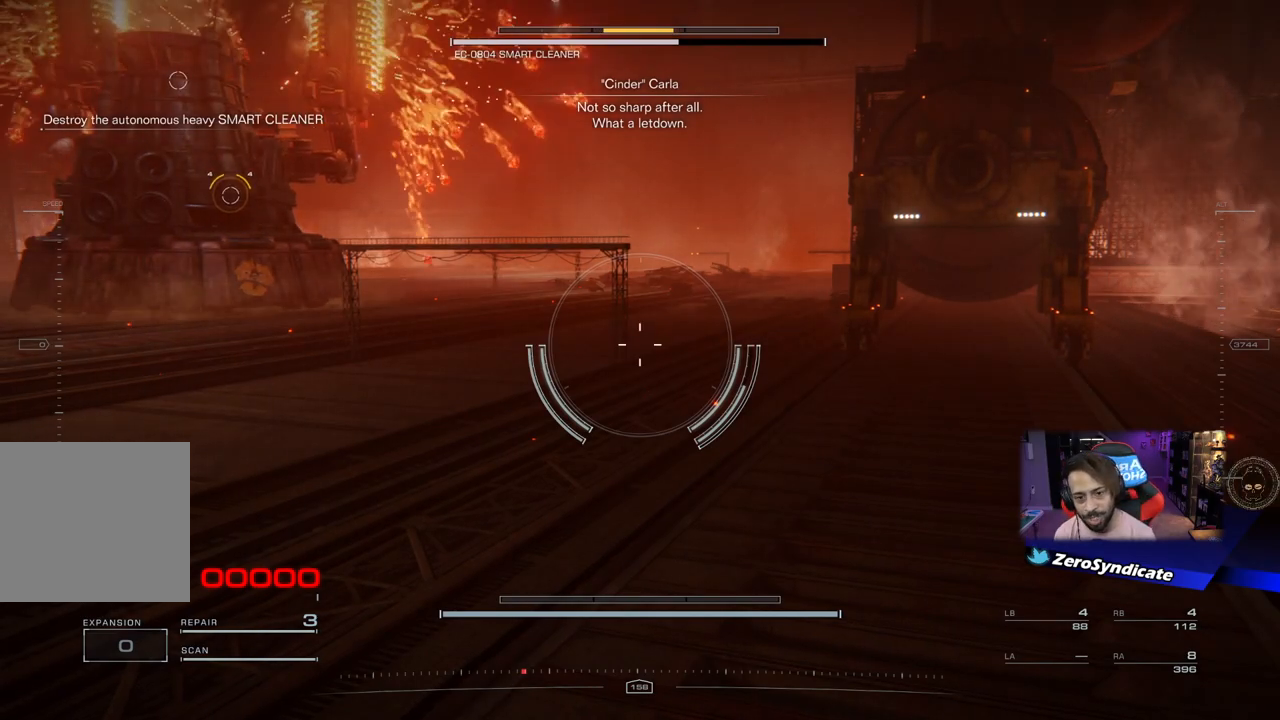
{"buttons": [], "left_stick": "center", "right_stick": "center", "events": [[50, "L3", "up"], [150, "L3", "down"], [200, "left_stick", "left"], [283, "L3", "up"], [317, "left_stick", "center"]]}
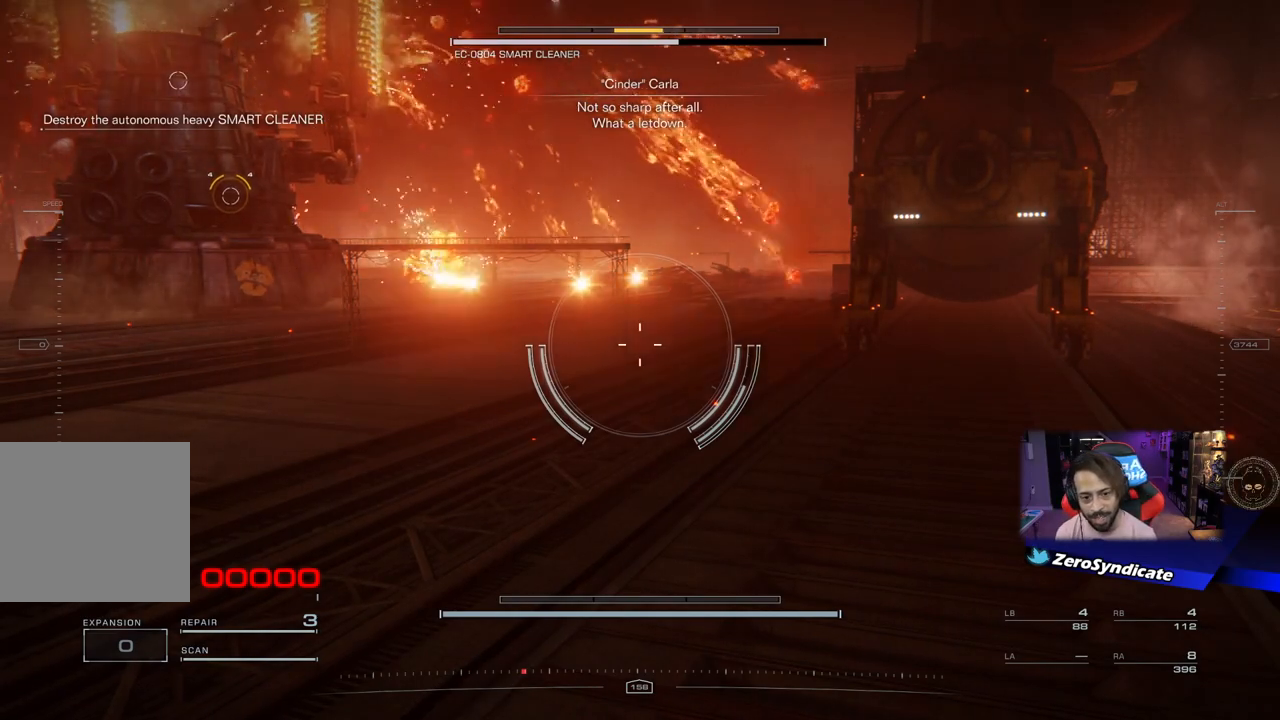
{"buttons": [], "left_stick": "center", "right_stick": "center", "events": [[217, "A", "down"], [333, "A", "up"]]}
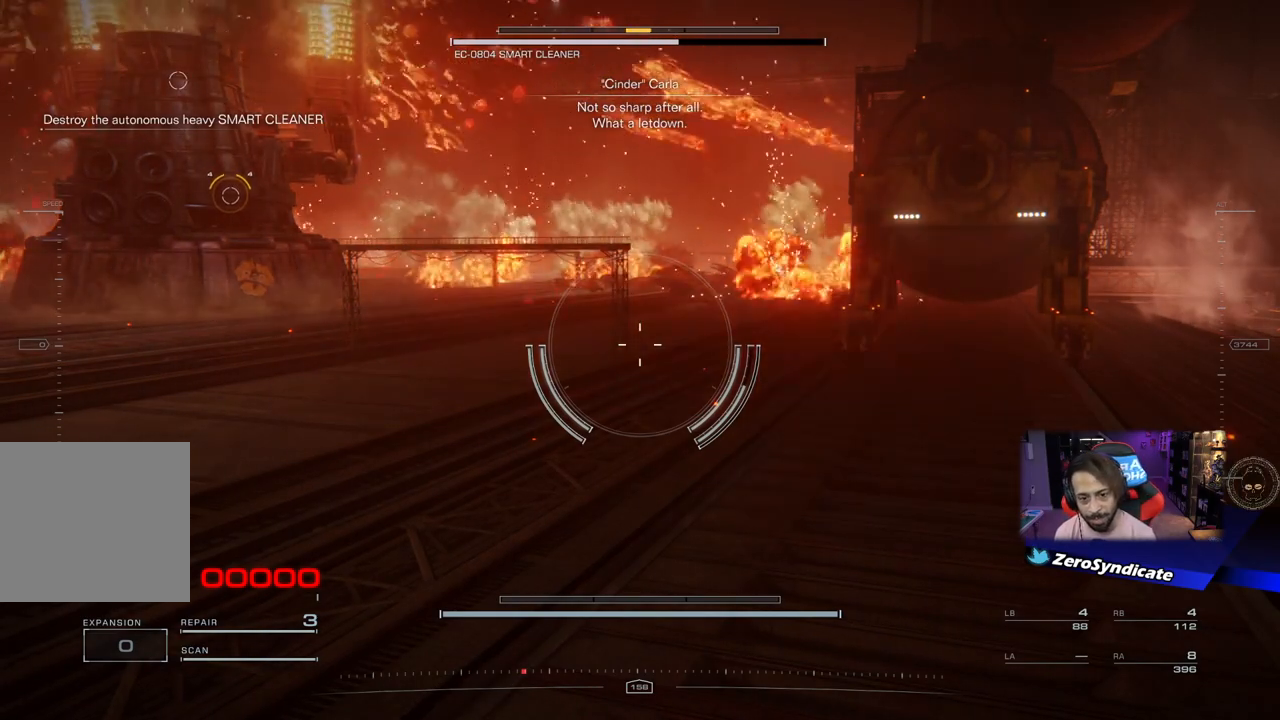
{"buttons": [], "left_stick": "center", "right_stick": "center", "events": []}
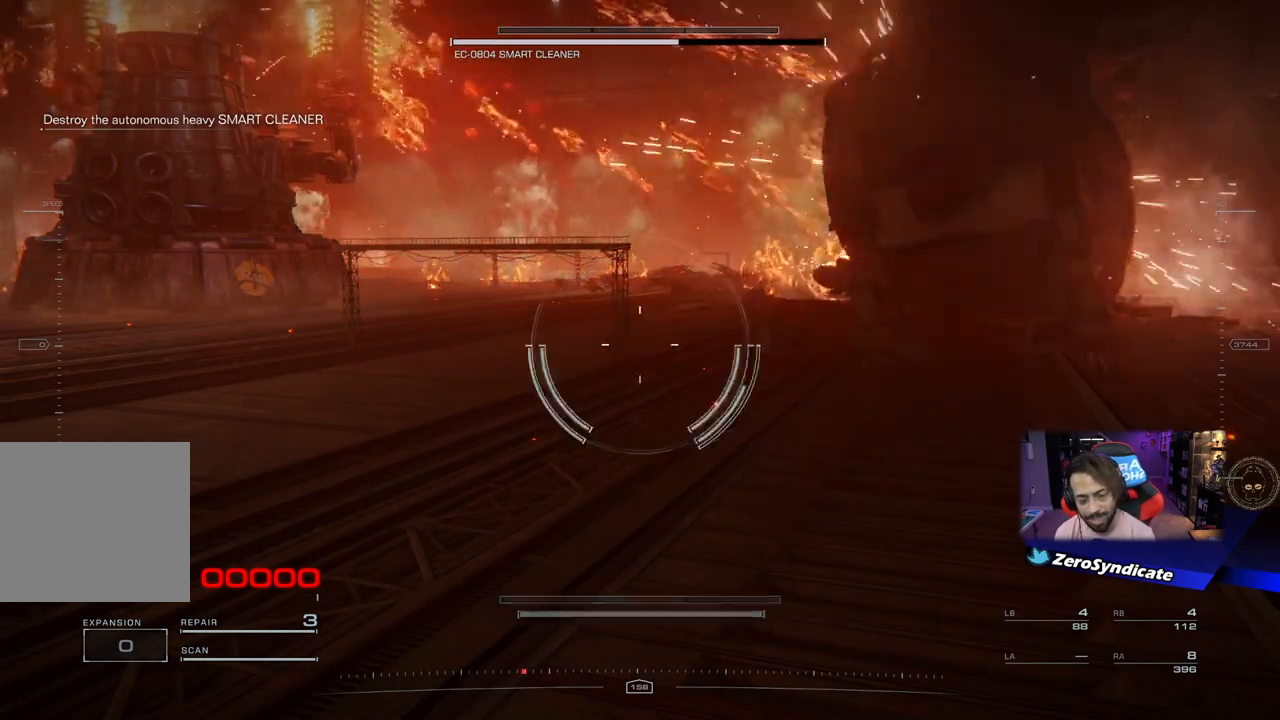
{"buttons": [], "left_stick": "center", "right_stick": "center", "events": []}
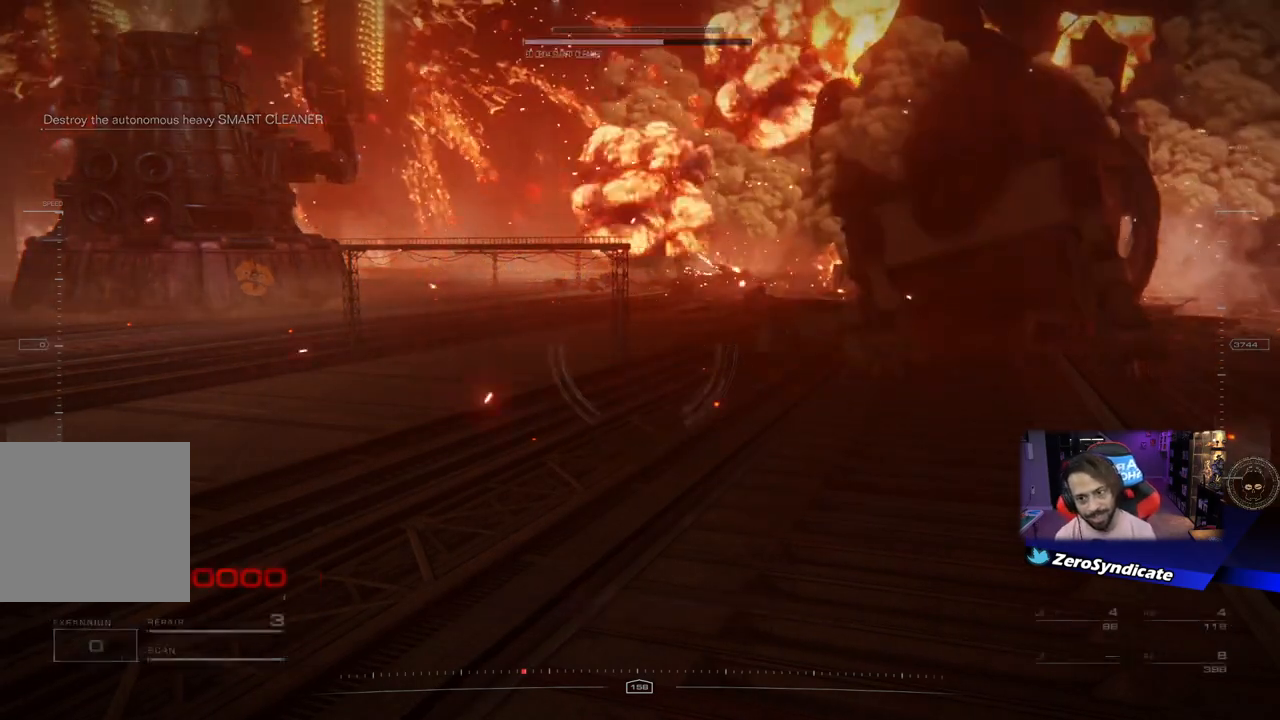
{"buttons": [], "left_stick": "center", "right_stick": "center", "events": []}
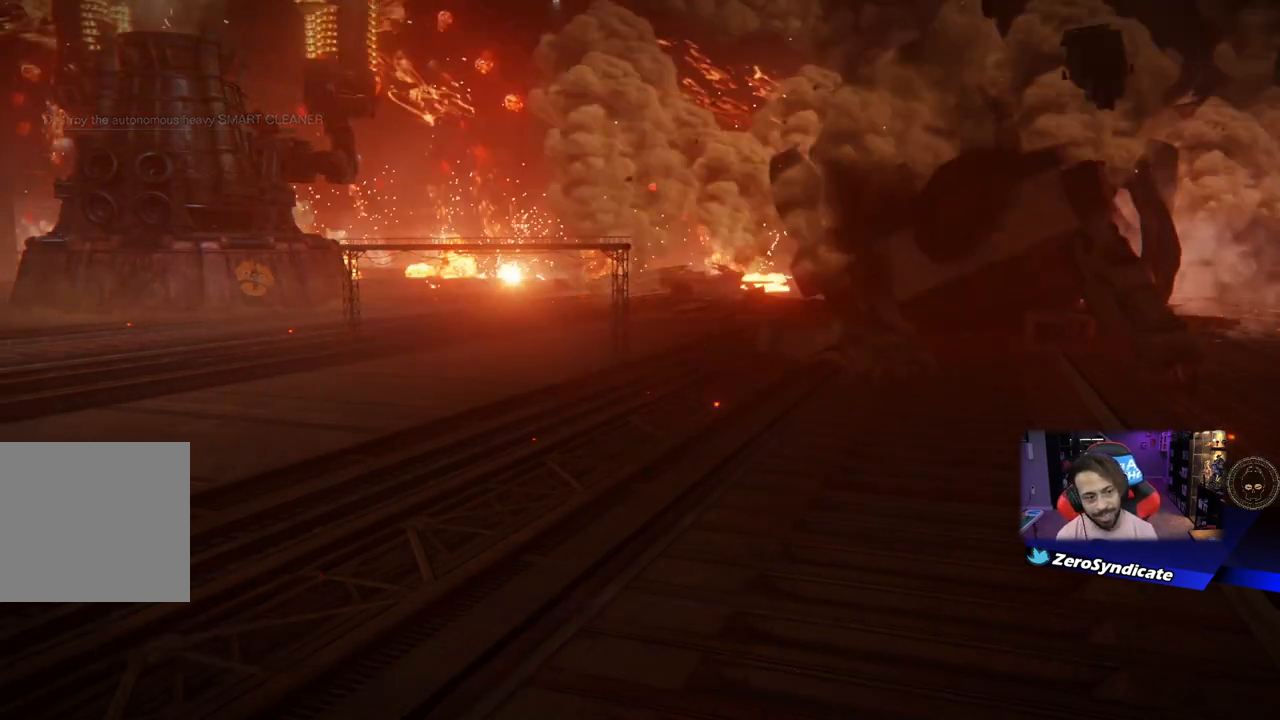
{"buttons": [], "left_stick": "center", "right_stick": "center", "events": []}
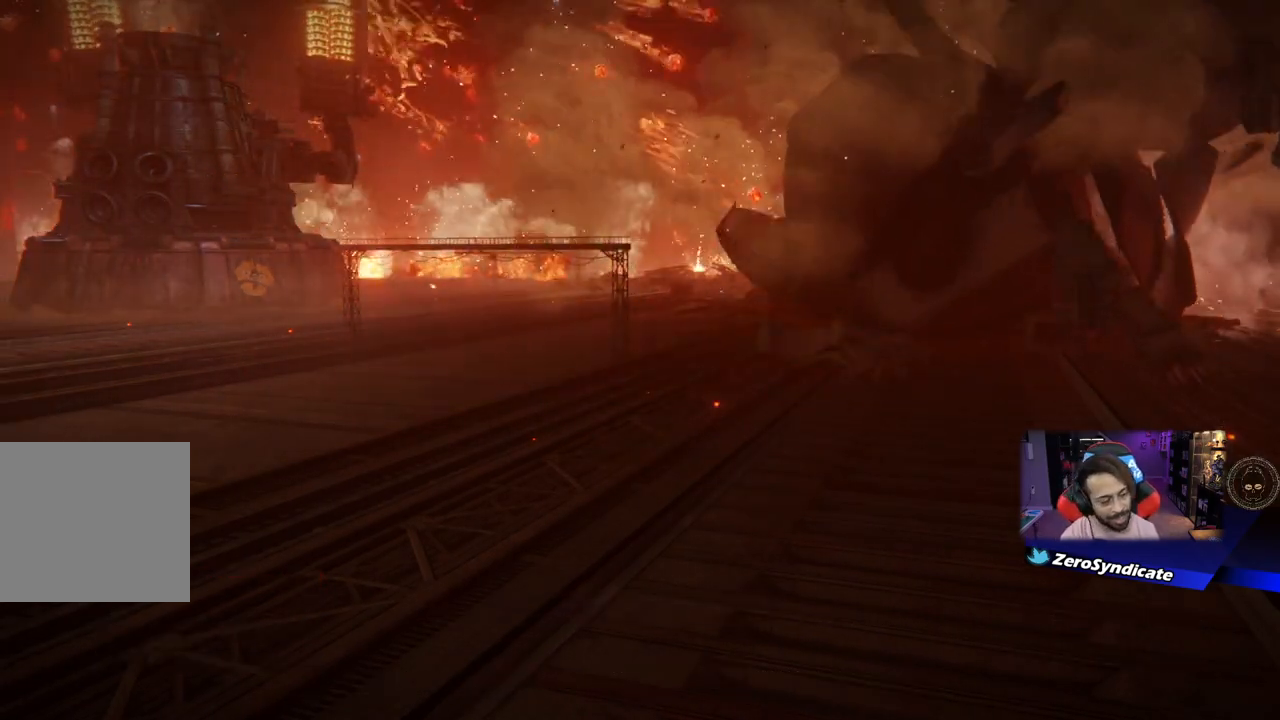
{"buttons": [], "left_stick": "center", "right_stick": "center", "events": []}
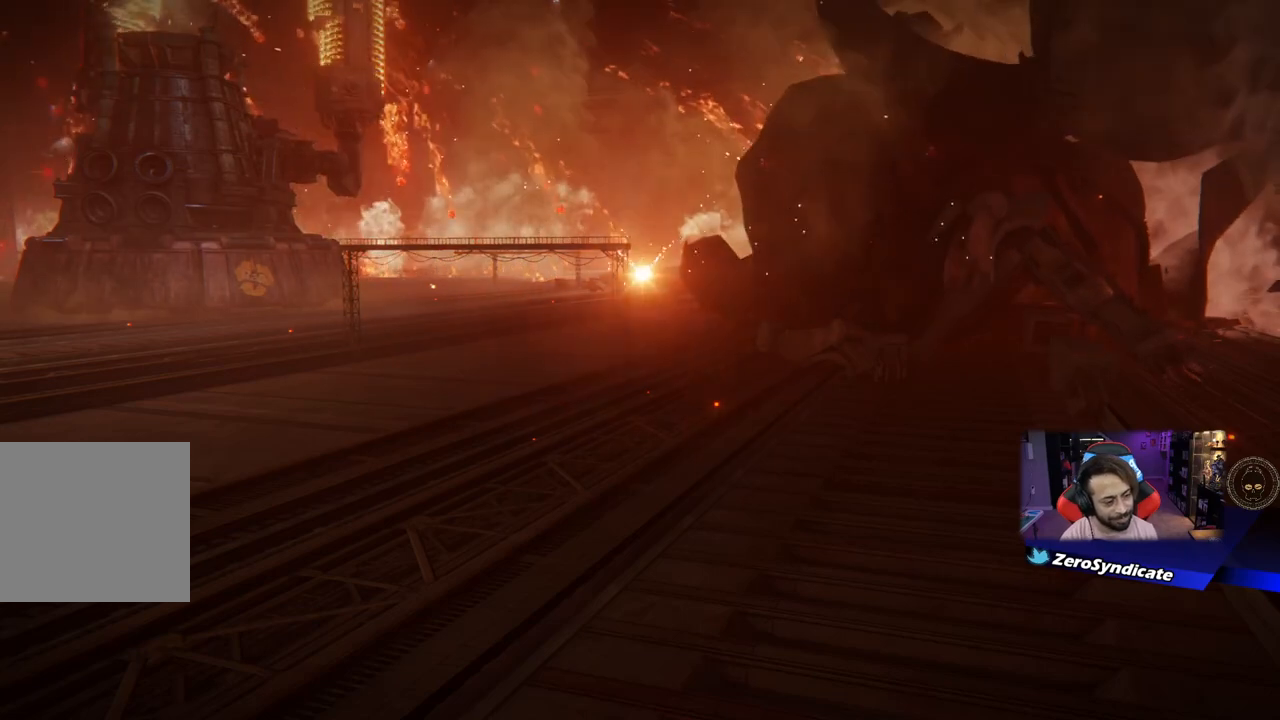
{"buttons": ["A"], "left_stick": "center", "right_stick": "center", "events": [[383, "A", "down"]]}
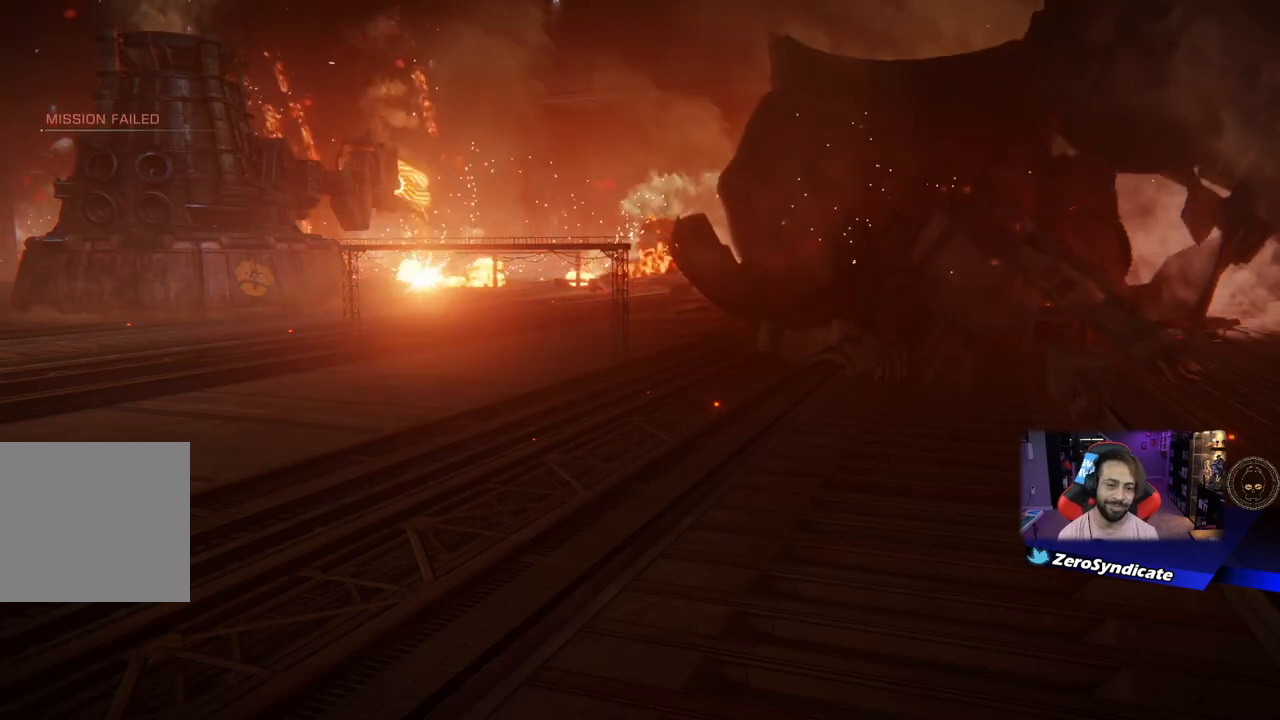
{"buttons": [], "left_stick": "center", "right_stick": "center", "events": [[100, "A", "up"]]}
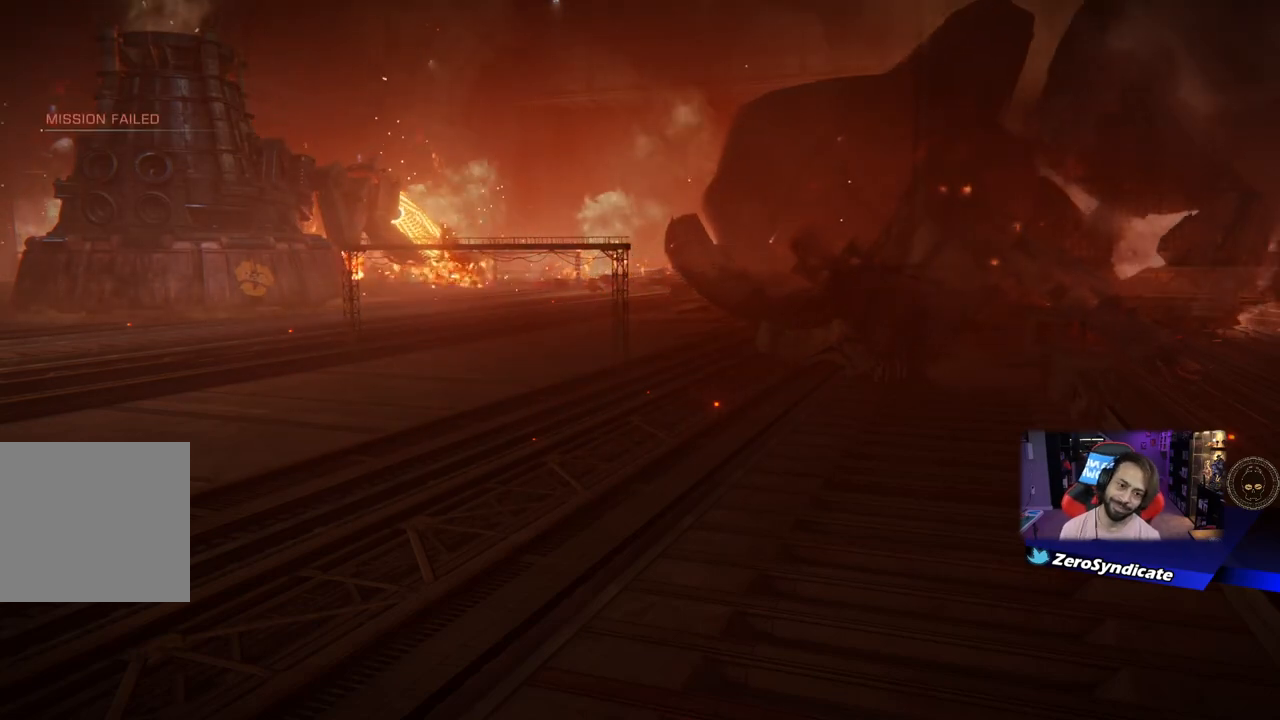
{"buttons": ["A"], "left_stick": "center", "right_stick": "center", "events": [[50, "A", "down"], [183, "A", "up"], [400, "A", "down"]]}
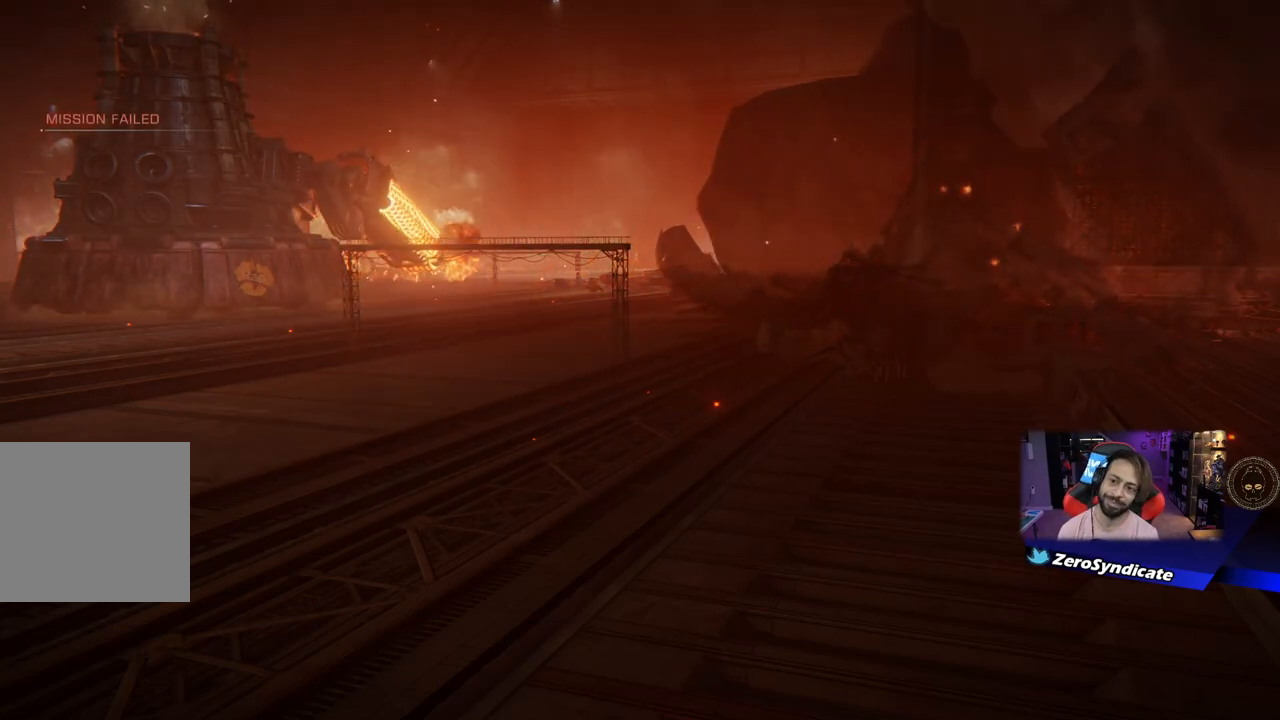
{"buttons": ["A"], "left_stick": "center", "right_stick": "center", "events": [[100, "A", "up"], [383, "A", "down"]]}
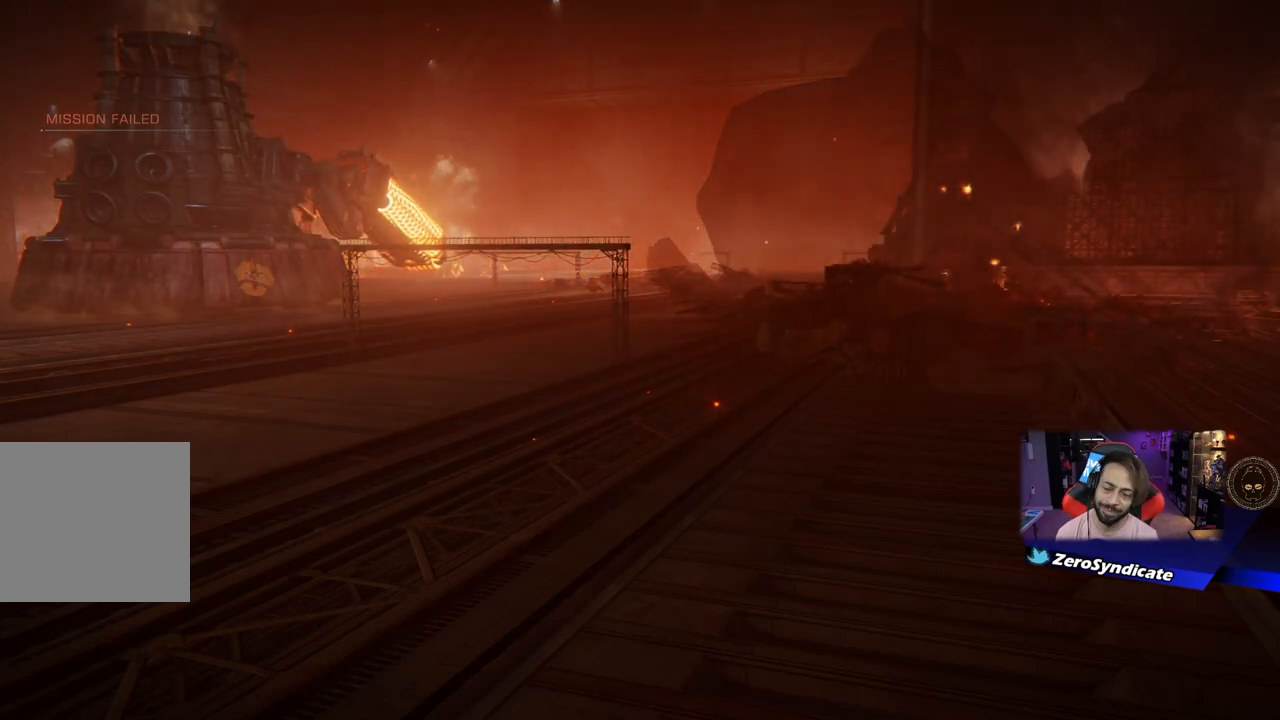
{"buttons": ["A"], "left_stick": "center", "right_stick": "center", "events": [[17, "A", "up"], [350, "A", "down"]]}
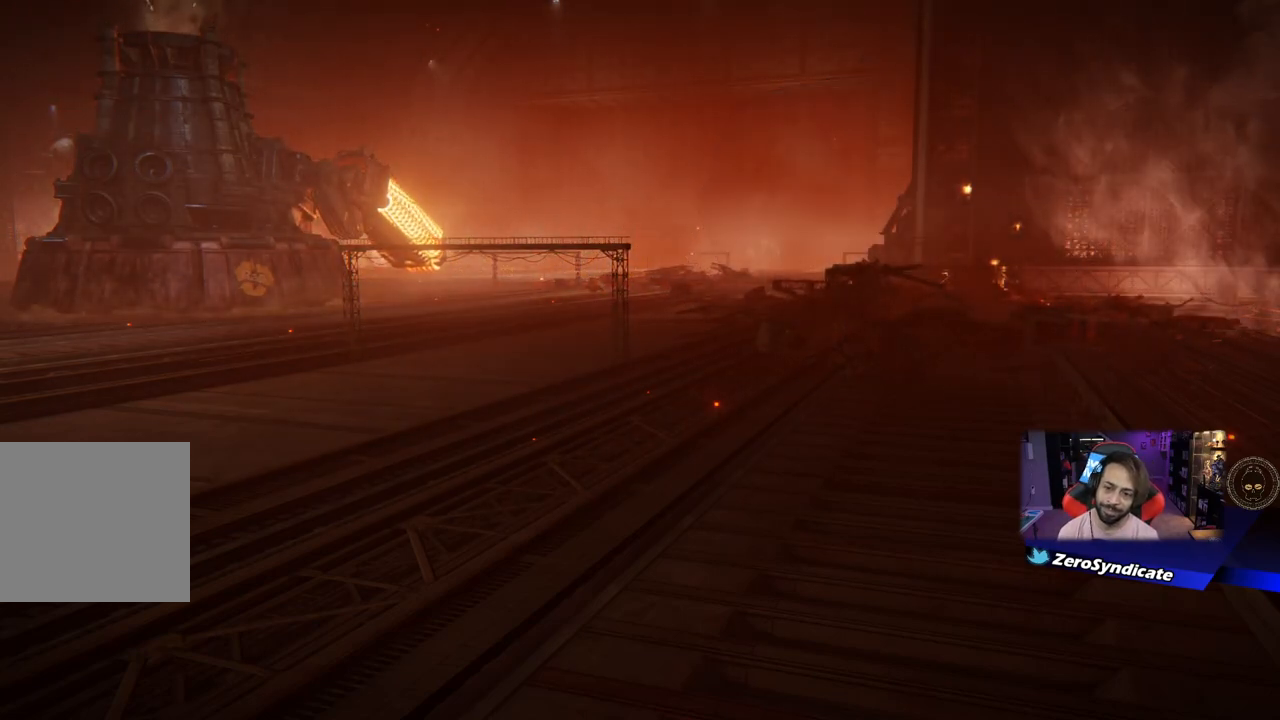
{"buttons": [], "left_stick": "center", "right_stick": "center", "events": [[50, "A", "up"]]}
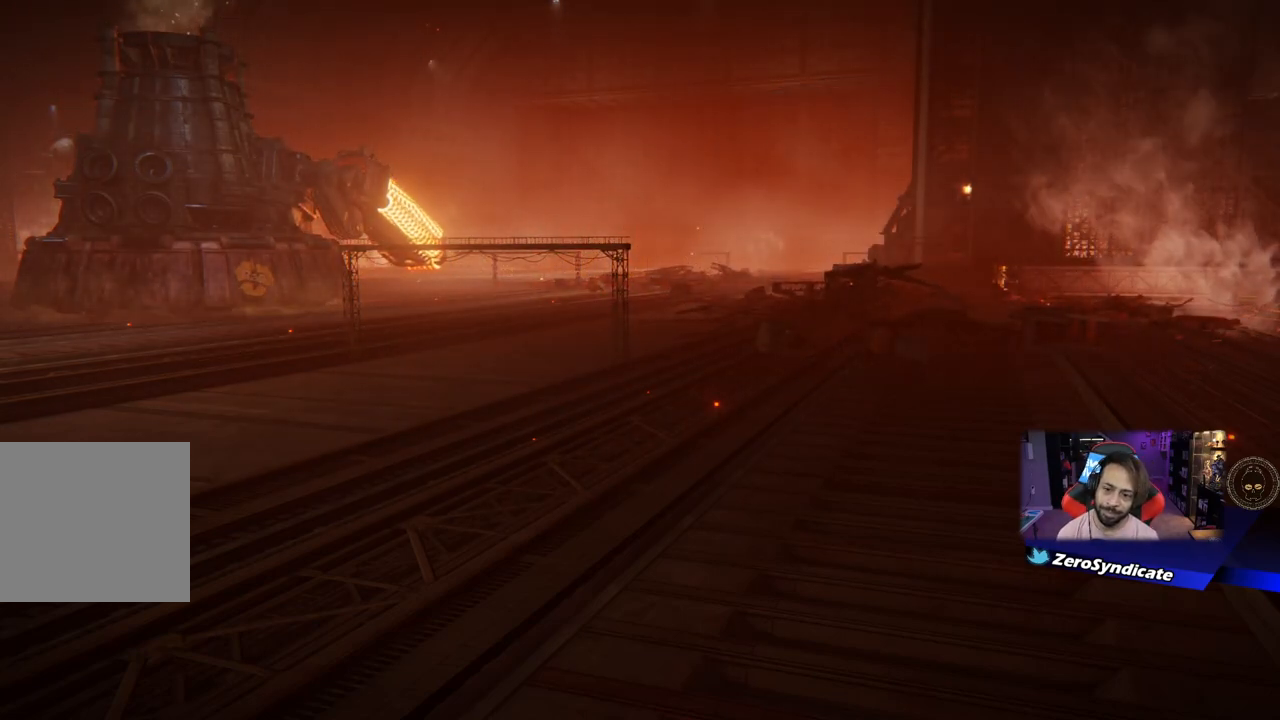
{"buttons": ["L3"], "left_stick": "up", "right_stick": "center", "events": [[317, "L3", "down"], [400, "left_stick", "up"]]}
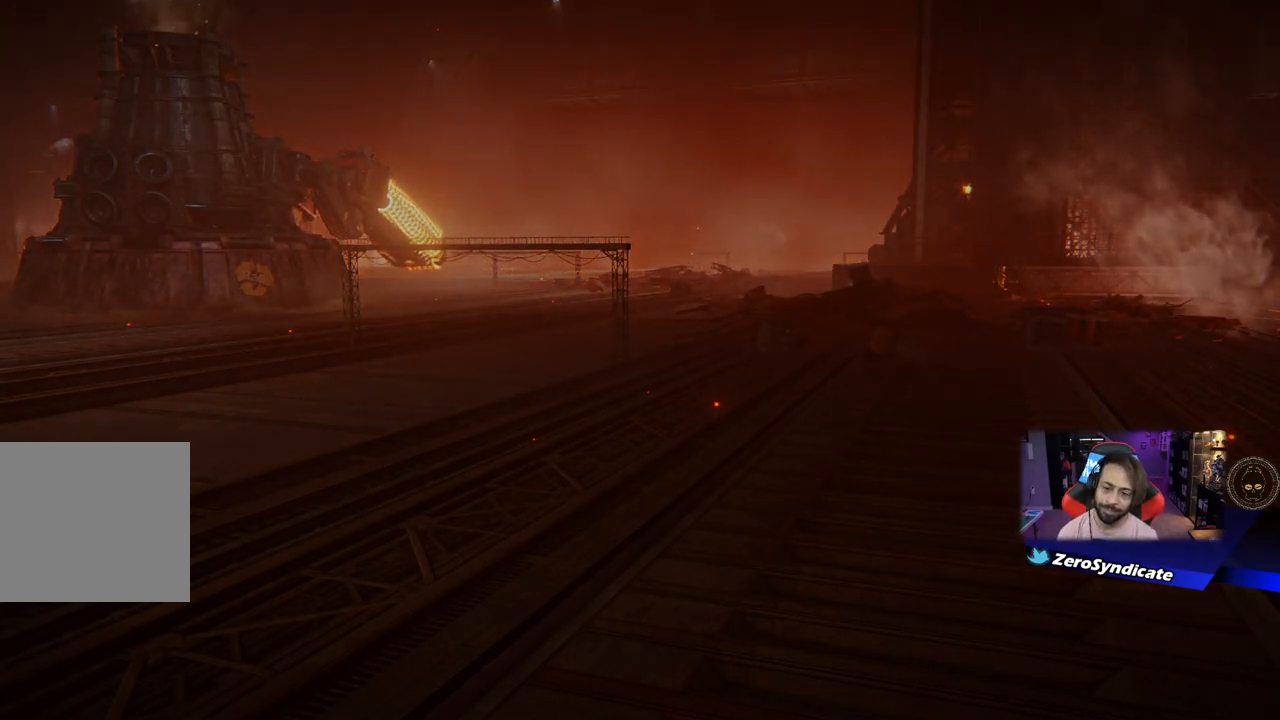
{"buttons": [], "left_stick": "down", "right_stick": "center", "events": [[83, "L3", "up"], [233, "left_stick", "center"], [417, "left_stick", "down"]]}
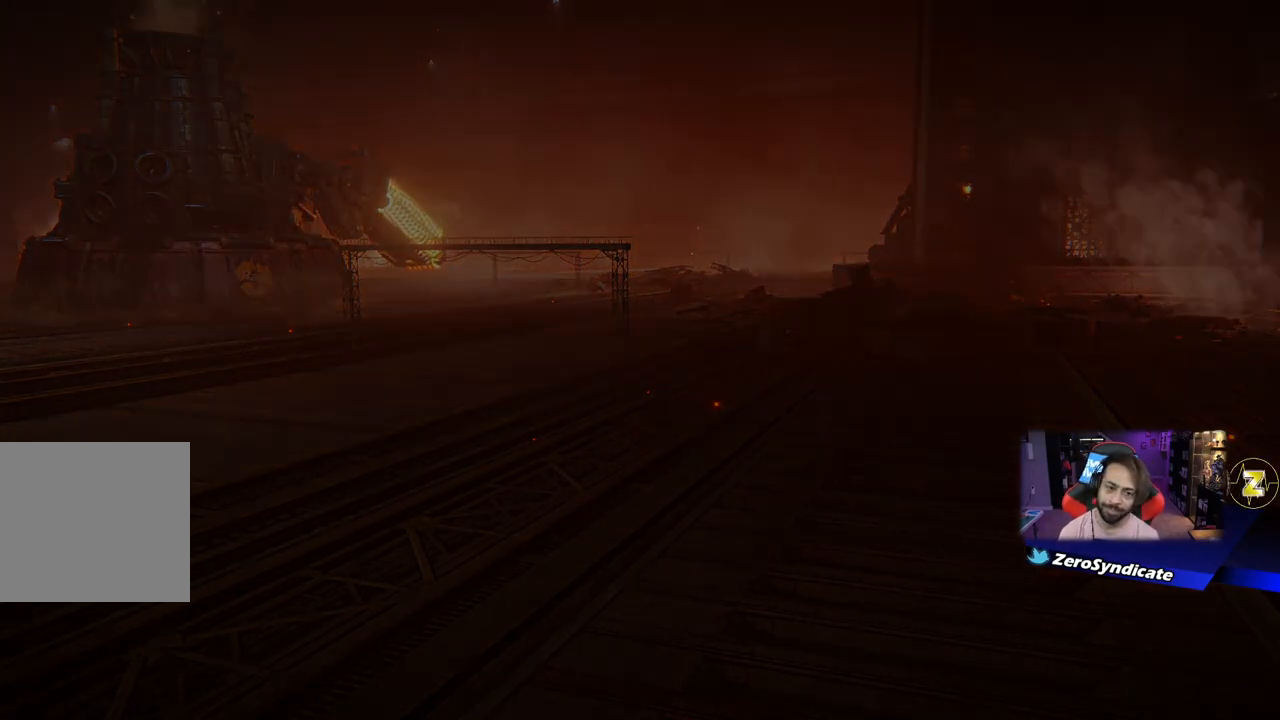
{"buttons": ["L3"], "left_stick": "left", "right_stick": "center", "events": [[217, "left_stick", "center"], [350, "L3", "down"], [350, "left_stick", "left"]]}